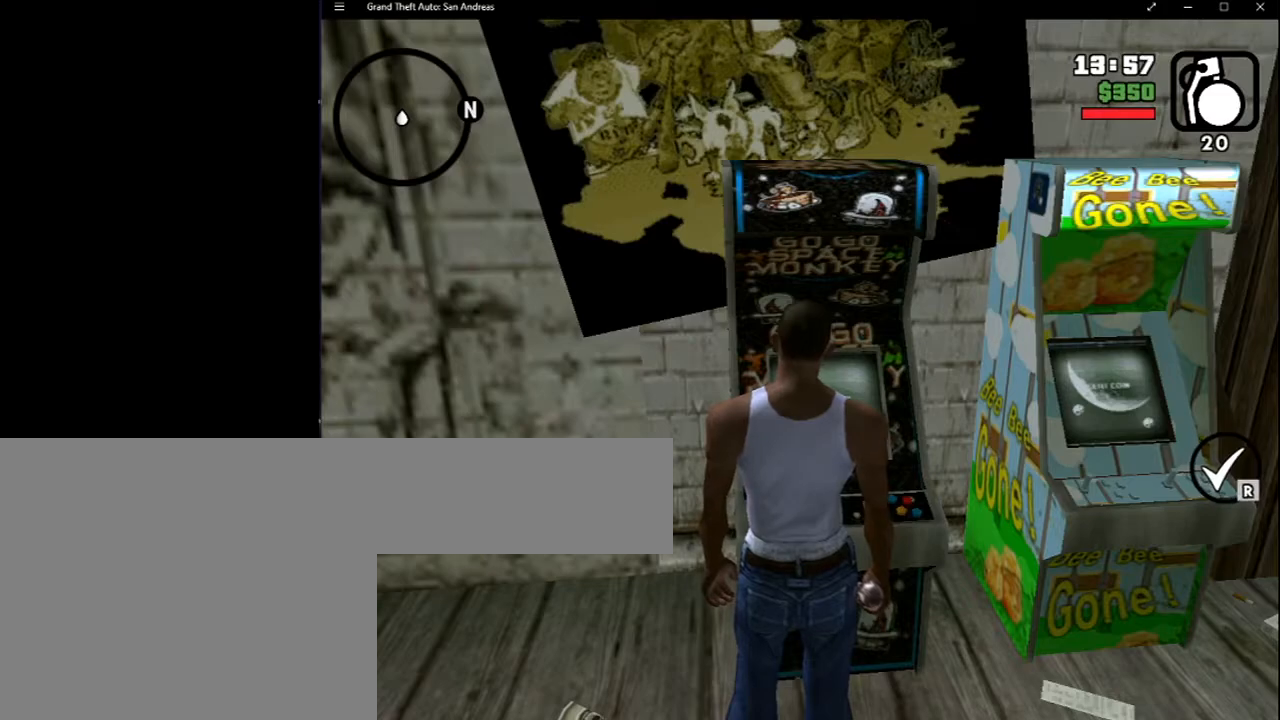
Gameplay with keyboard and mouse; each line is a JSON object with the keys and mouse buttons held at the frame after it. "events" lists presses ("down") and releases ("up") of "2", "8", "a", "c", "caps_lock", "ctrl", "d", "down", "e", "escape", "f", "f1", "f2", "f3", "g", "h", "left", "q", "r", "return", "right", "s", "shift", "space", "up", "v", "w", "x", "y", "z", "mouse_left", "mouse_middle", "mouse_right", "mouse_wheel_up" and "mouse_wheel_down" between this image and that frame as [ms after this image, input, new state], when the widget could be followed in between. "mouse_left", "mouse_middle", "mouse_right", "mouse_wheel_up", "mouse_wheel_down" = the "left", "middle", "right", "wheel_up", "wheel_down" buttons of the "mouse" list. No other keys are recorded. Mouse movement is not recorded. Not read: tab.
{"keys": [], "mouse": [], "events": [[67, "r", "down"], [117, "r", "up"]]}
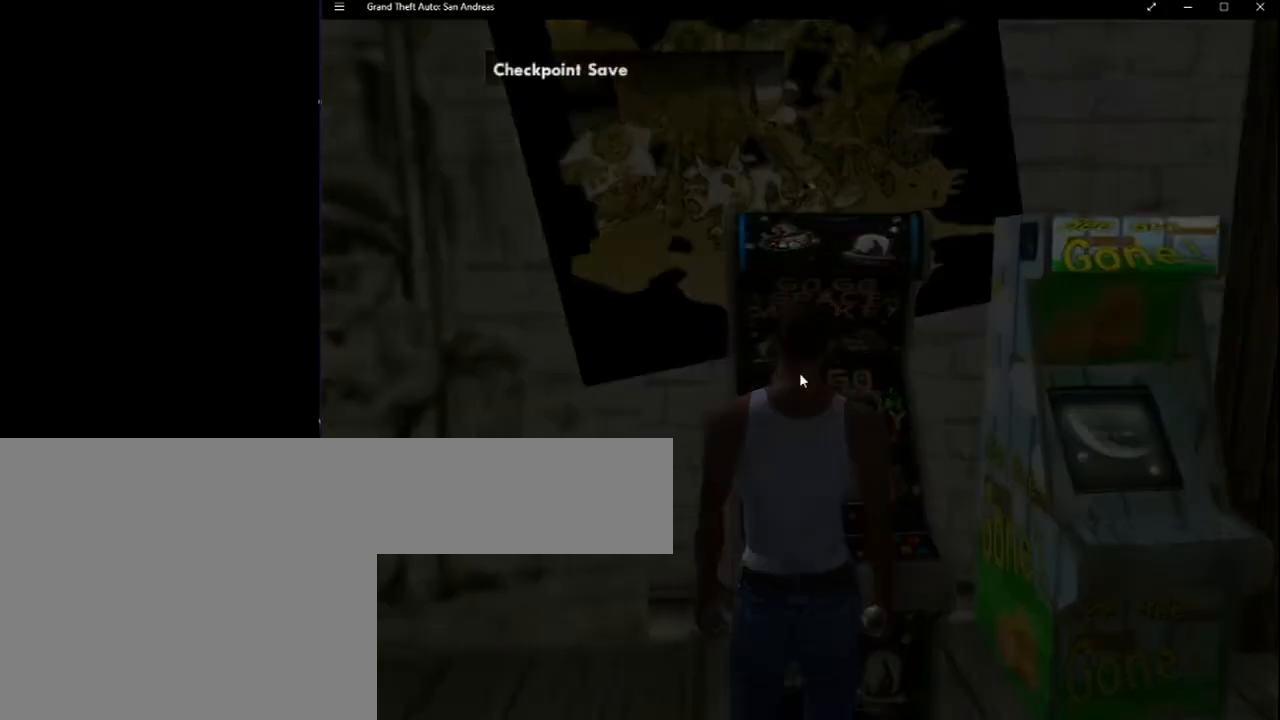
{"keys": ["escape"], "mouse": [], "events": [[500, "escape", "down"]]}
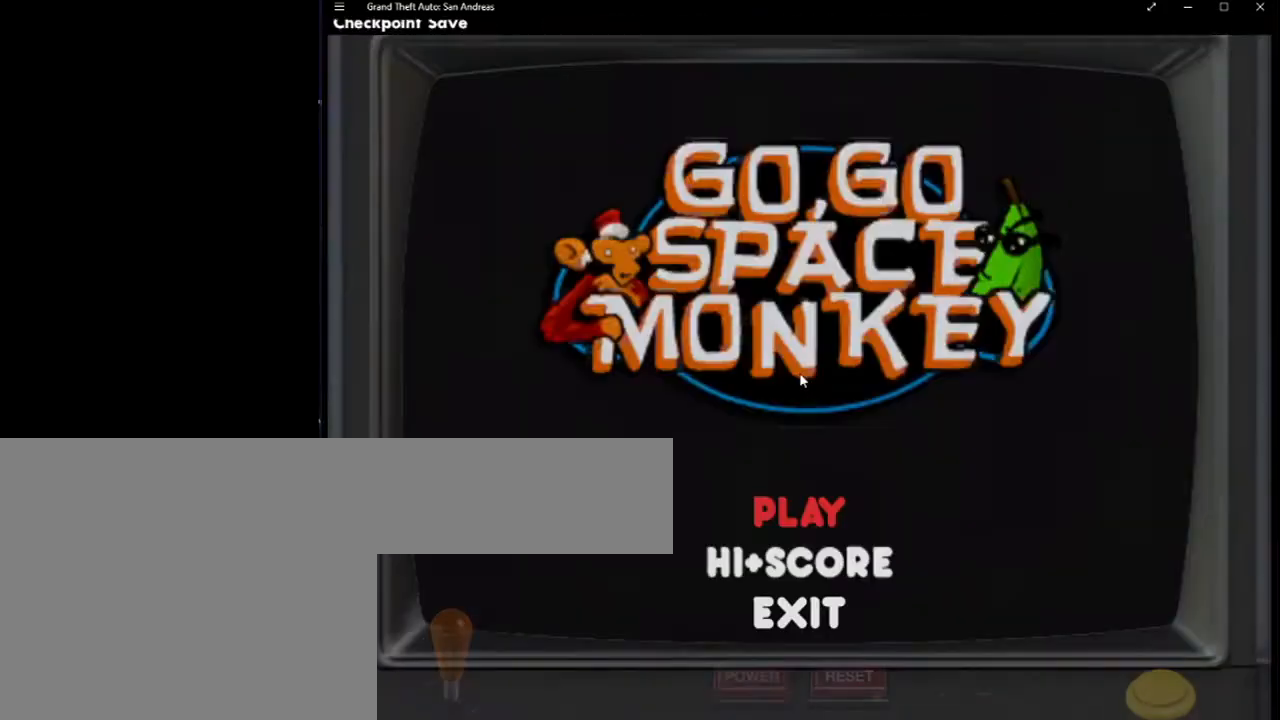
{"keys": [], "mouse": [], "events": [[100, "escape", "up"], [150, "r", "down"], [183, "r", "up"], [283, "r", "down"], [333, "r", "up"], [433, "r", "down"], [467, "r", "up"]]}
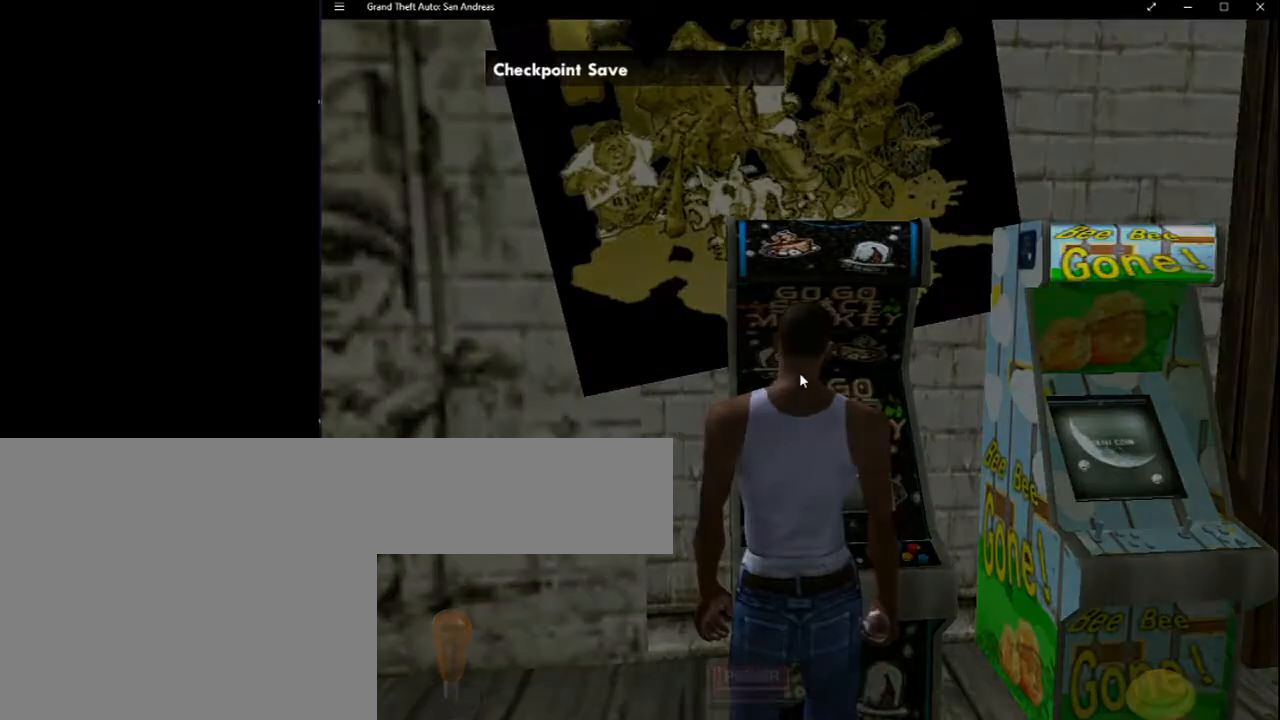
{"keys": [], "mouse": [], "events": [[67, "r", "down"], [117, "r", "up"], [200, "r", "down"], [250, "r", "up"], [350, "r", "down"], [400, "r", "up"]]}